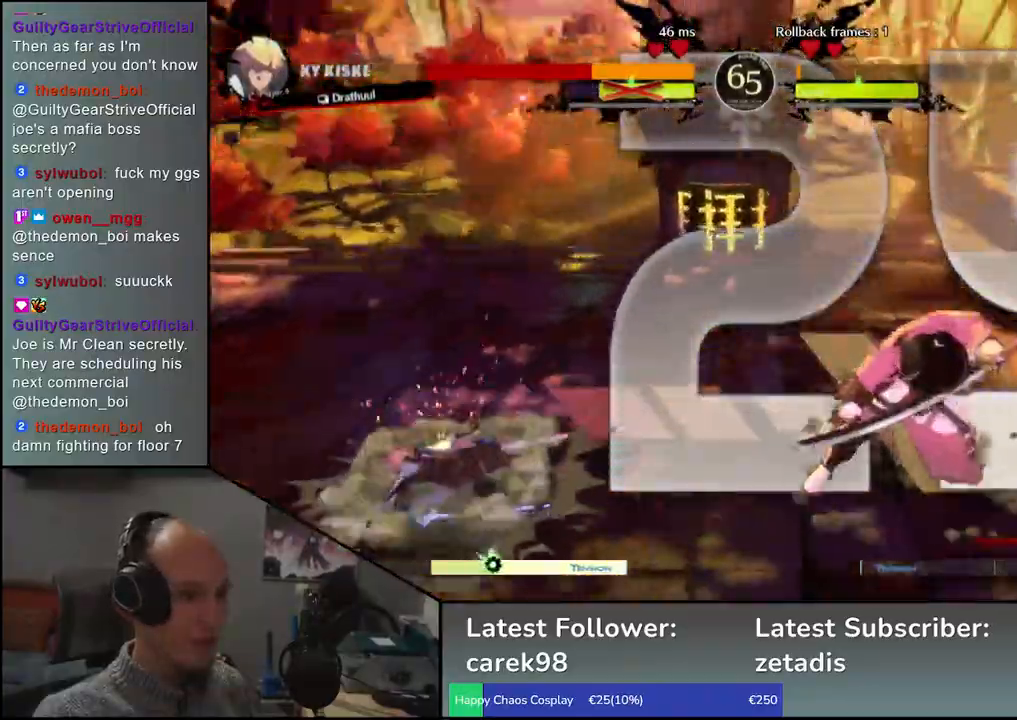
Gameplay with a controller (arcade stick); each line is a JSON object with the inputs held at the frame after it. "events" lists button and stick changes between this image and that frame as [ms after this image, input, new state], when the widget could be followed in between. Not read: L3 R3.
{"buttons": [], "left_stick": "down", "events": [[367, "left_stick", "right"], [450, "left_stick", "down"]]}
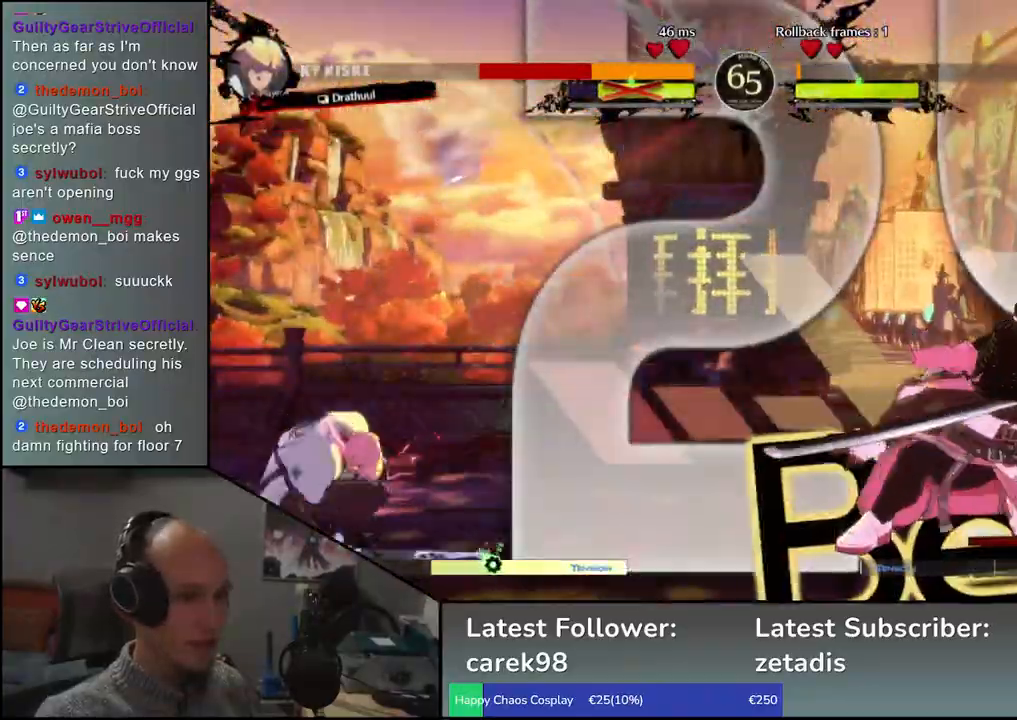
{"buttons": [], "left_stick": "center", "events": [[17, "left_stick", "left"], [67, "TRIANGLE", "down"], [117, "left_stick", "down"], [167, "TRIANGLE", "up"], [283, "left_stick", "left"], [317, "L2", "down"], [383, "L2", "up"], [400, "left_stick", "center"]]}
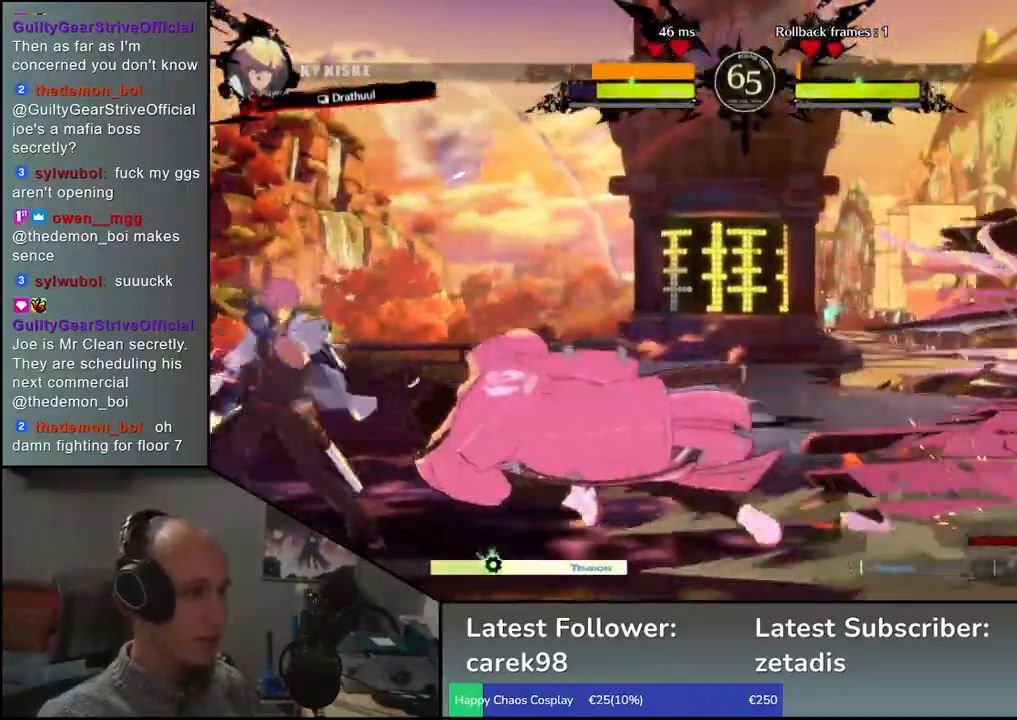
{"buttons": [], "left_stick": "center", "events": [[17, "TRIANGLE", "down"], [100, "TRIANGLE", "up"], [200, "TRIANGLE", "down"], [300, "TRIANGLE", "up"], [417, "TRIANGLE", "down"], [500, "TRIANGLE", "up"]]}
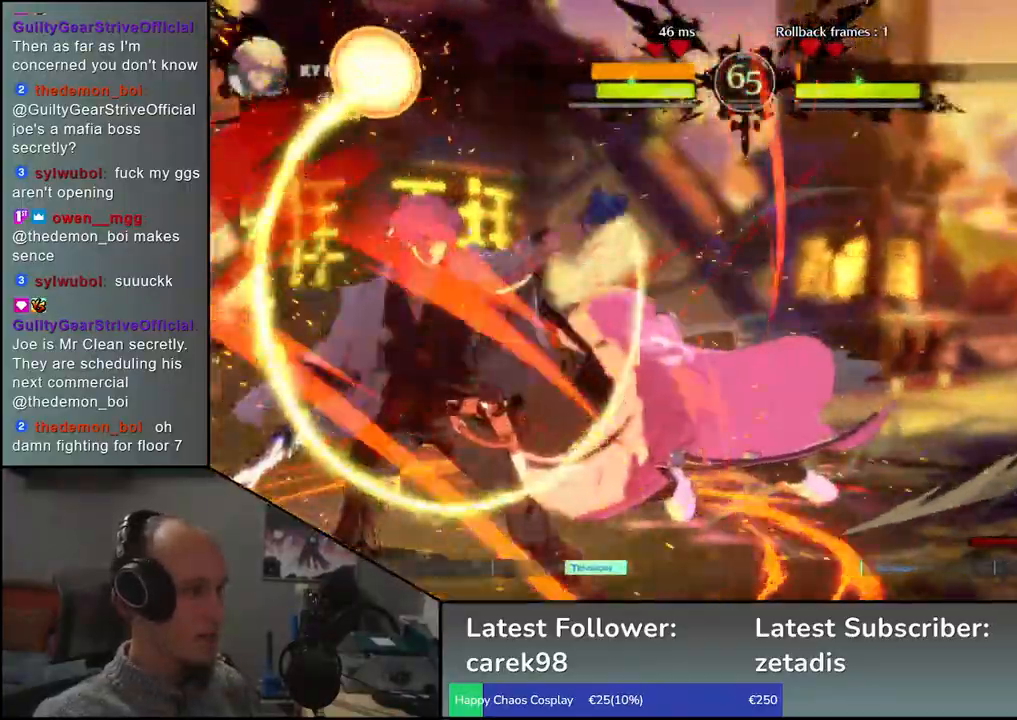
{"buttons": ["TRIANGLE", "R1"], "left_stick": "right", "events": [[33, "left_stick", "right"], [67, "R1", "down"], [83, "TRIANGLE", "down"]]}
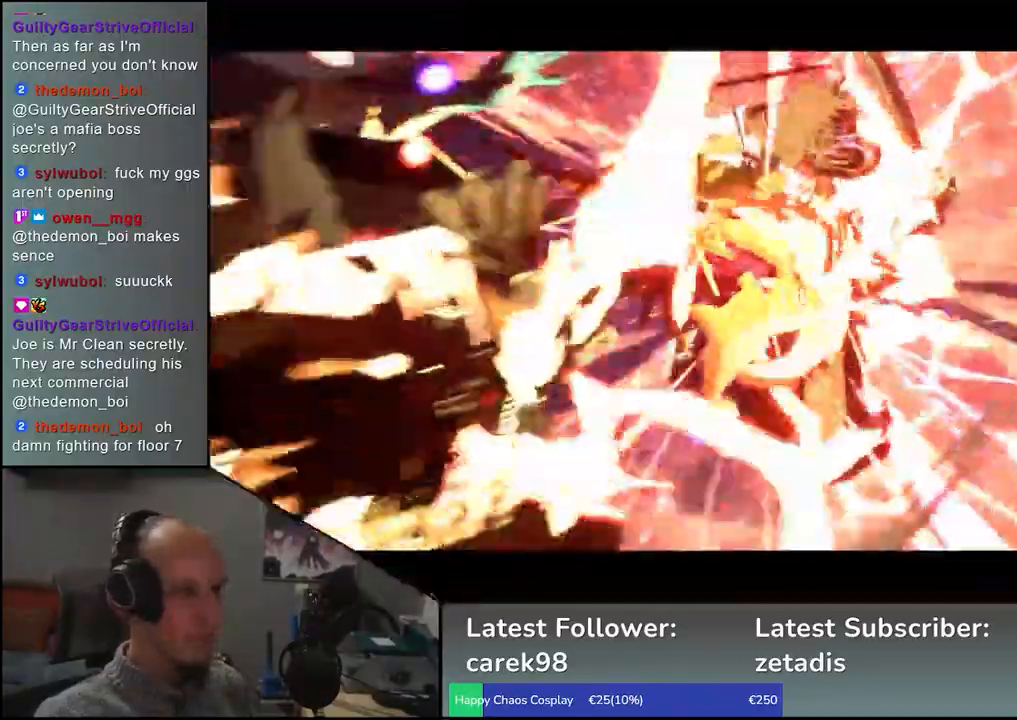
{"buttons": ["TRIANGLE", "R1"], "left_stick": "right", "events": []}
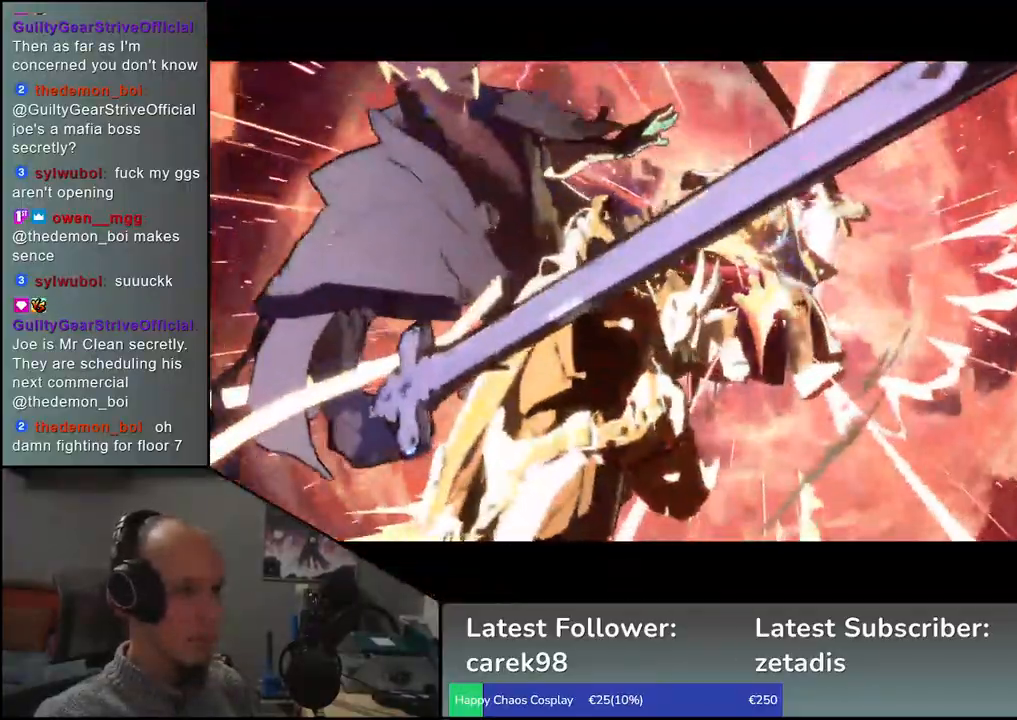
{"buttons": [], "left_stick": "center", "events": [[150, "R1", "up"], [150, "TRIANGLE", "up"], [217, "left_stick", "center"]]}
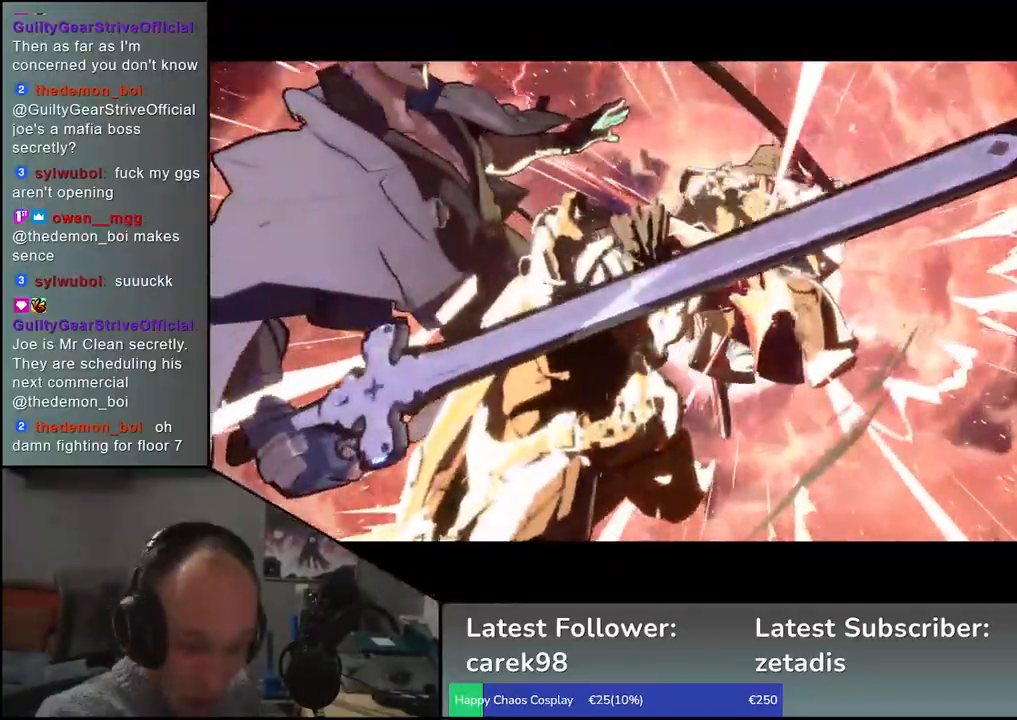
{"buttons": [], "left_stick": "center", "events": []}
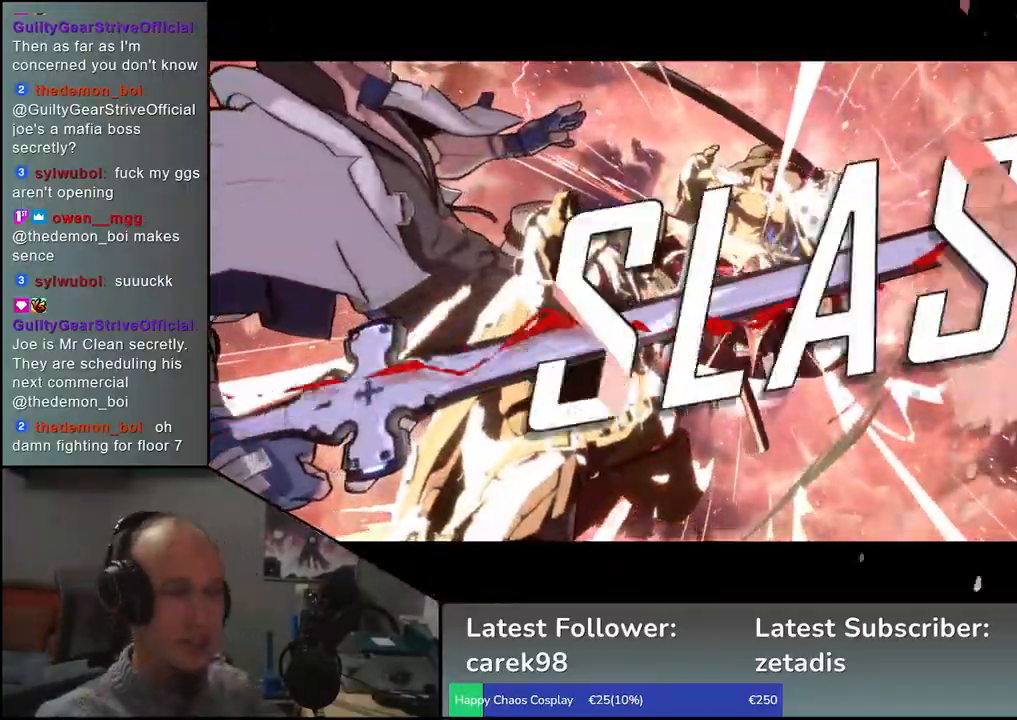
{"buttons": [], "left_stick": "center", "events": []}
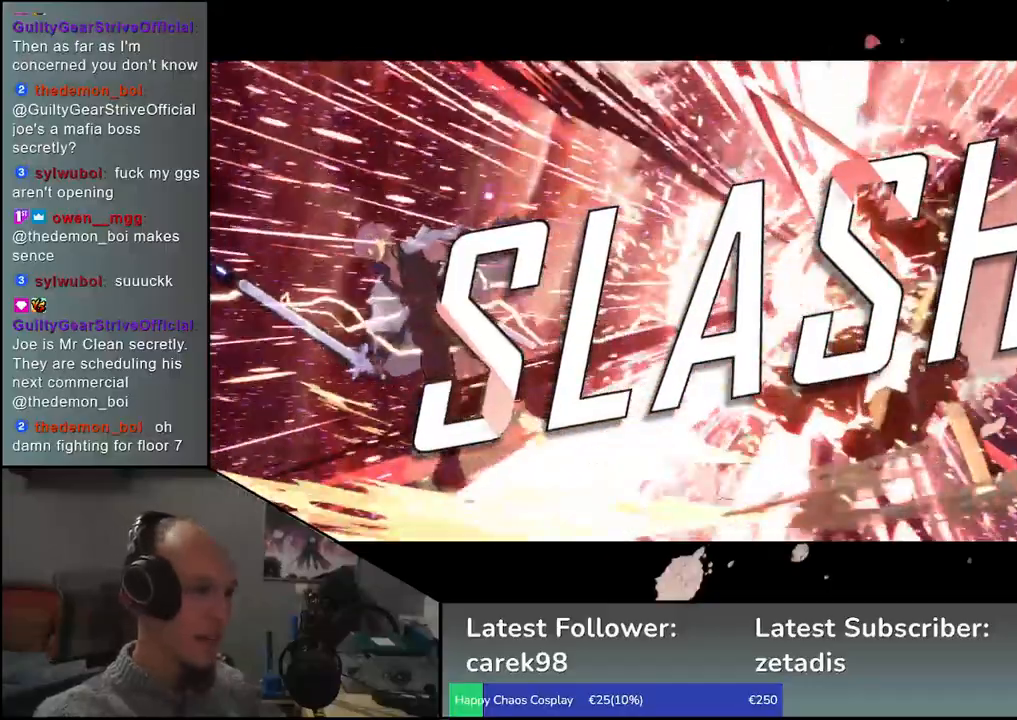
{"buttons": [], "left_stick": "center", "events": []}
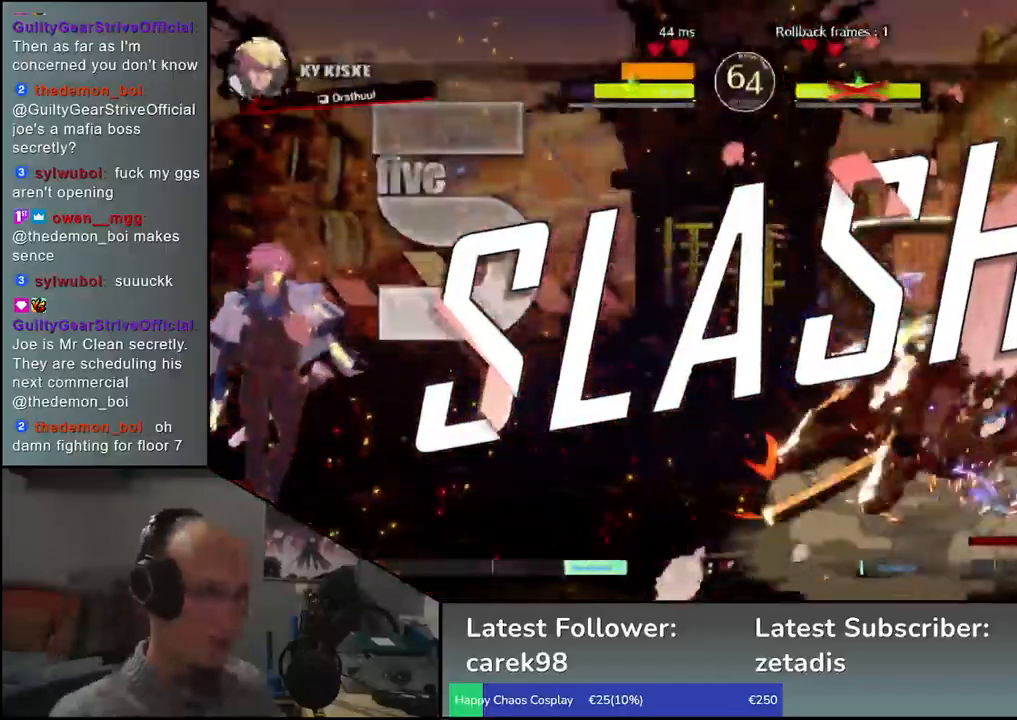
{"buttons": [], "left_stick": "center", "events": []}
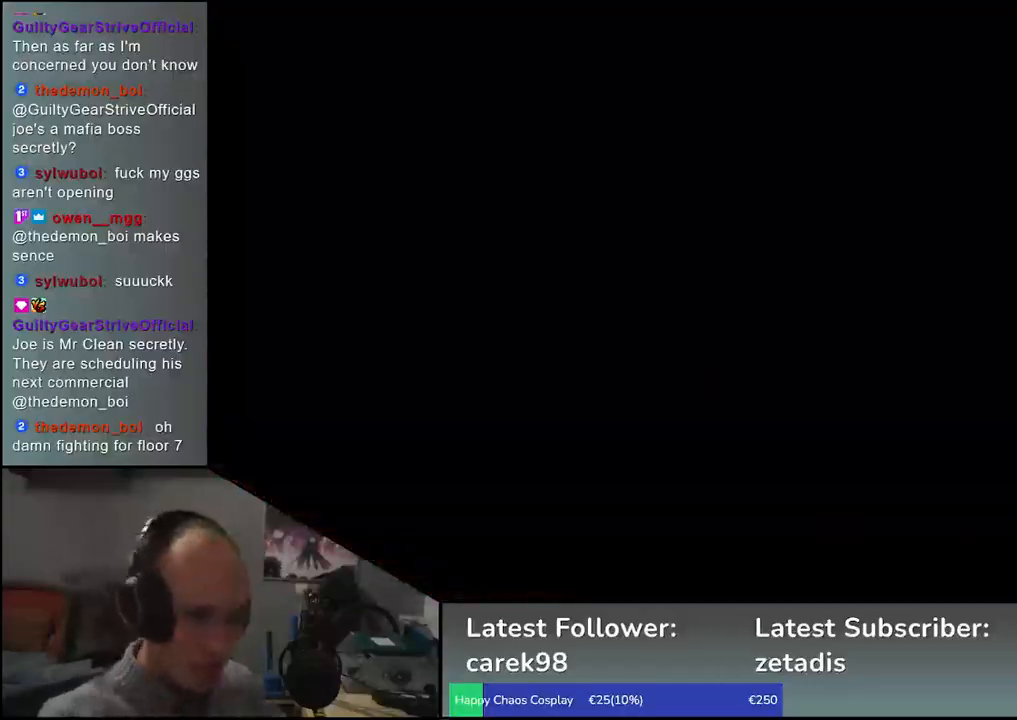
{"buttons": [], "left_stick": "center", "events": []}
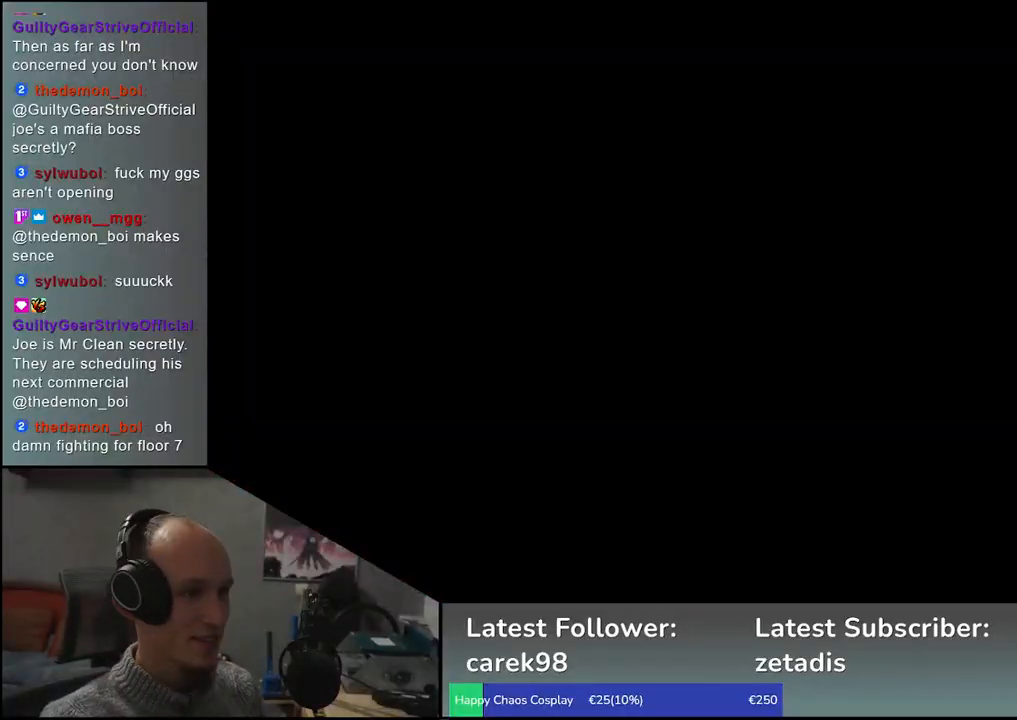
{"buttons": [], "left_stick": "center", "events": []}
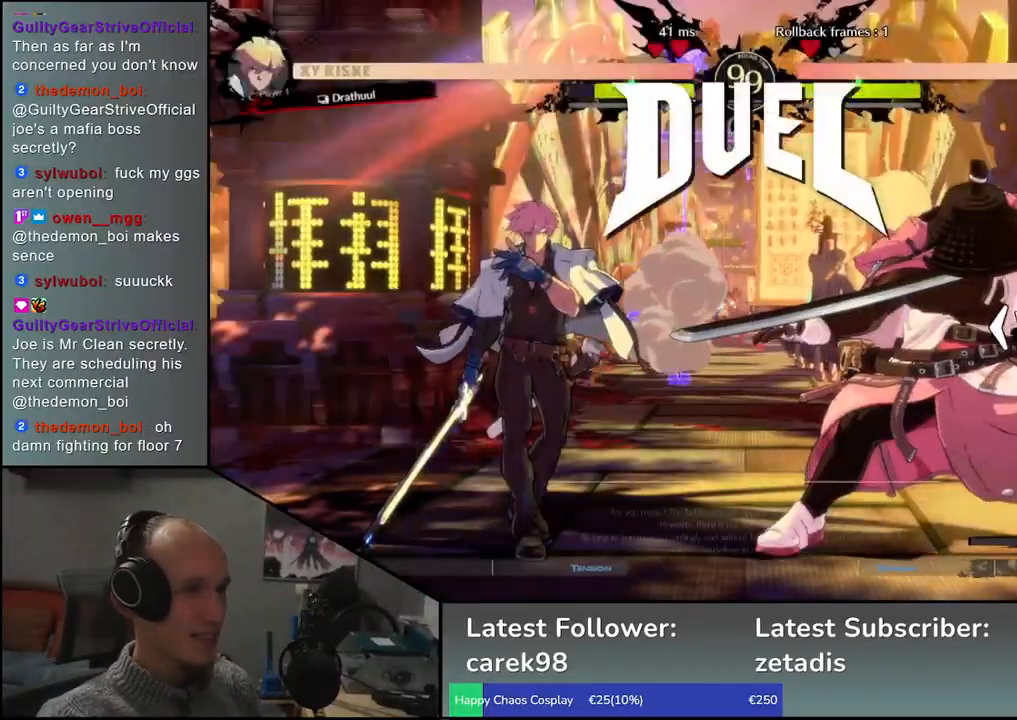
{"buttons": [], "left_stick": "center", "events": []}
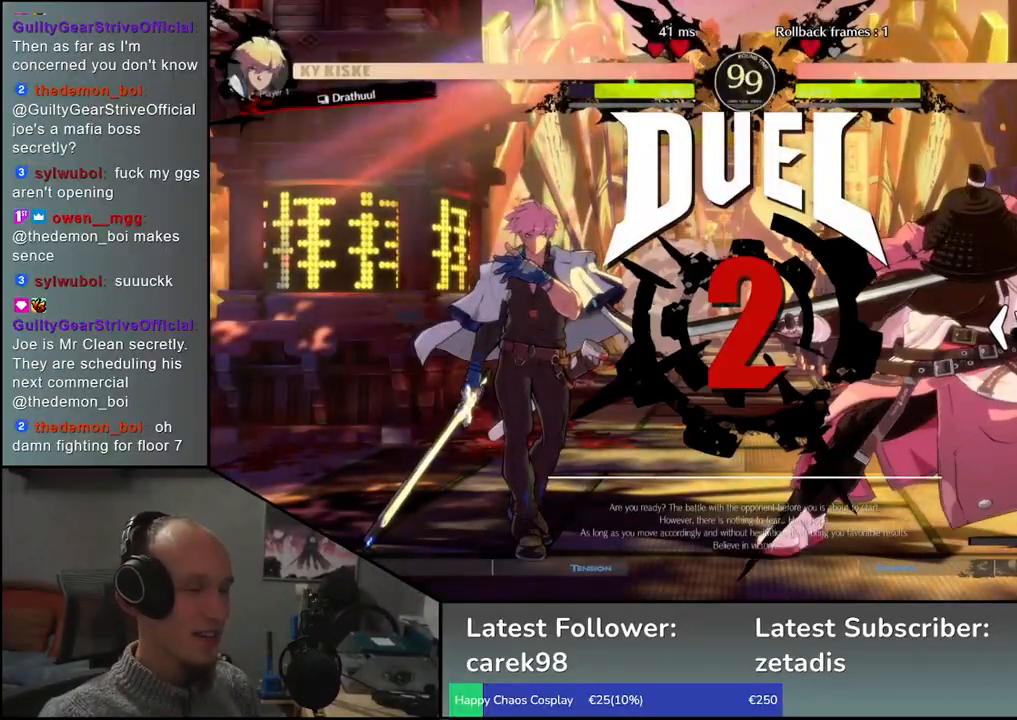
{"buttons": [], "left_stick": "left", "events": [[17, "left_stick", "left"]]}
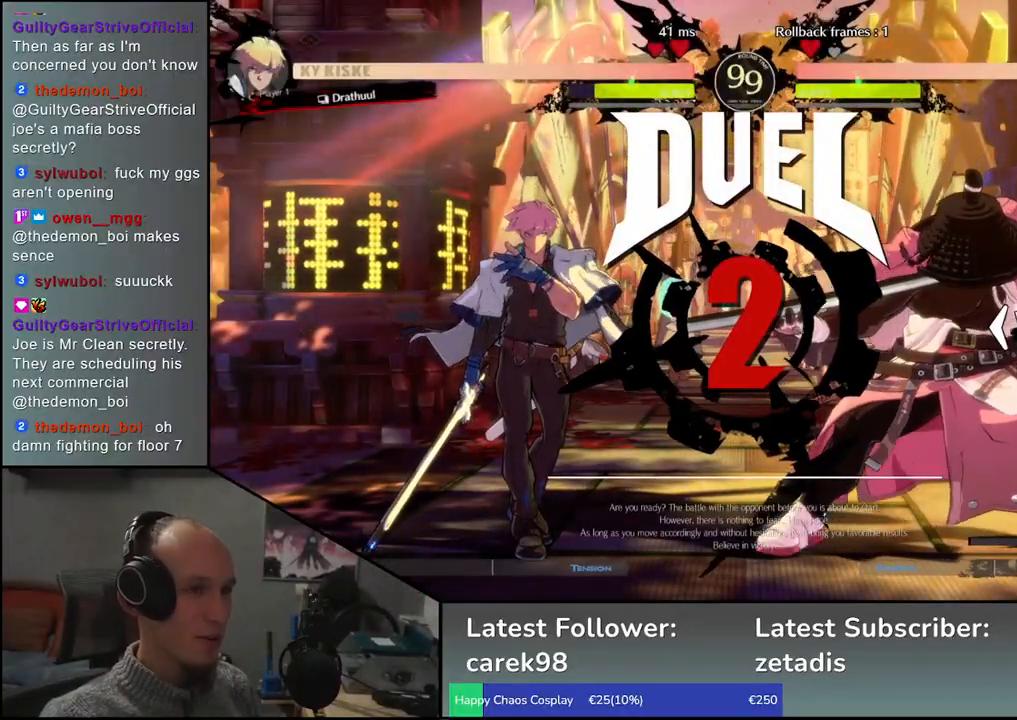
{"buttons": [], "left_stick": "right", "events": [[300, "left_stick", "right"]]}
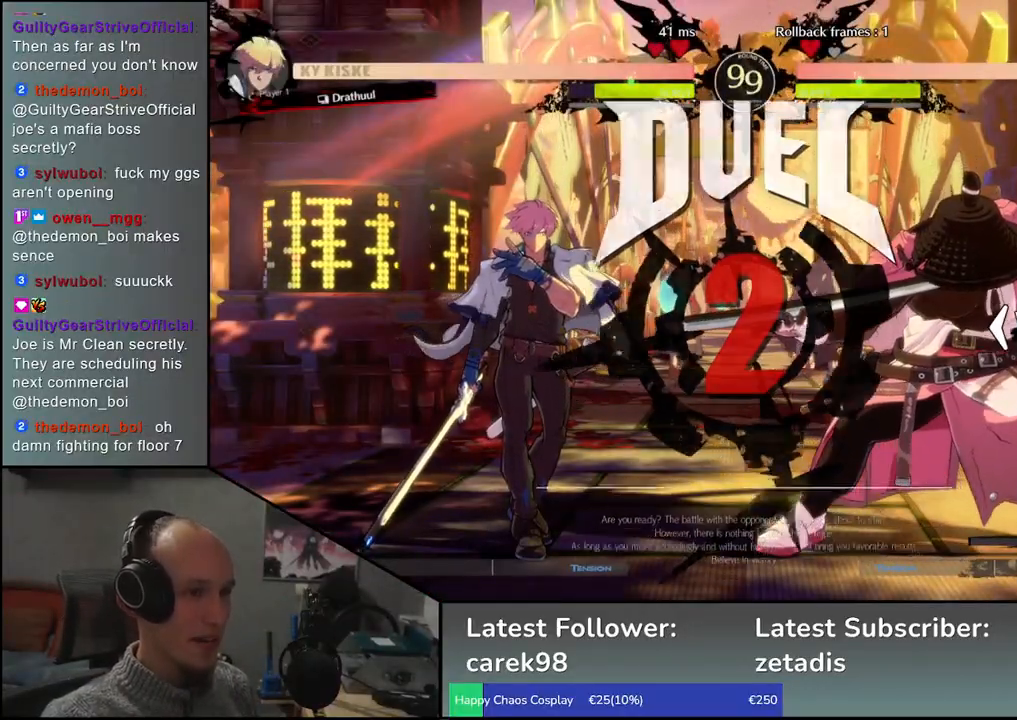
{"buttons": [], "left_stick": "right", "events": []}
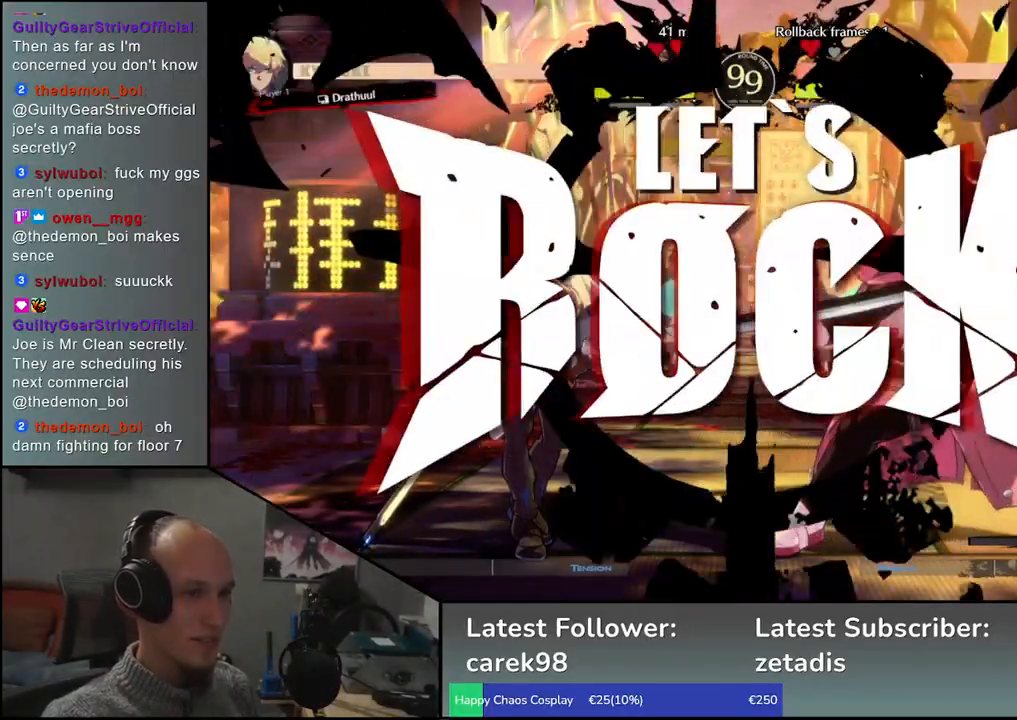
{"buttons": ["L1"], "left_stick": "left", "events": [[267, "left_stick", "left"], [333, "L1", "down"]]}
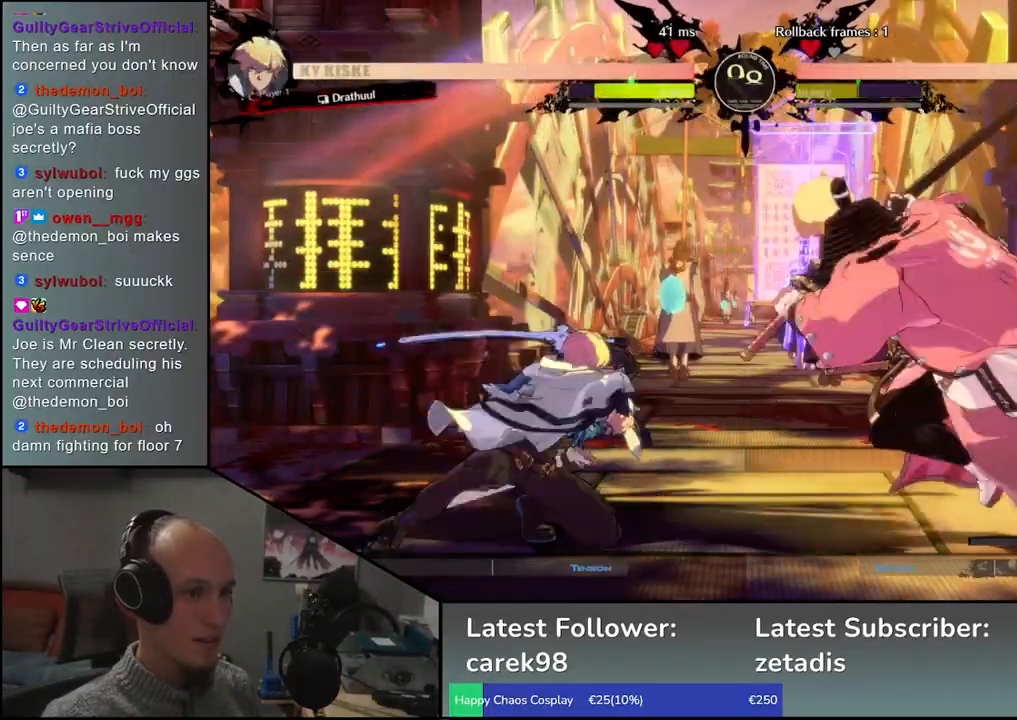
{"buttons": [], "left_stick": "center", "events": [[367, "L1", "up"], [433, "left_stick", "center"]]}
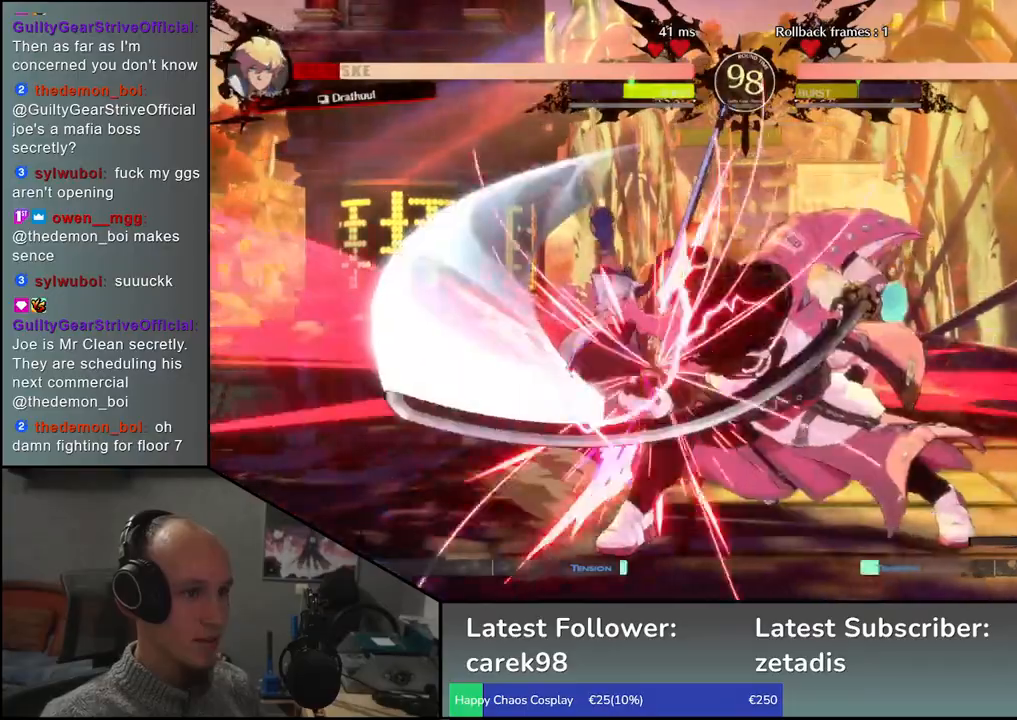
{"buttons": [], "left_stick": "center", "events": []}
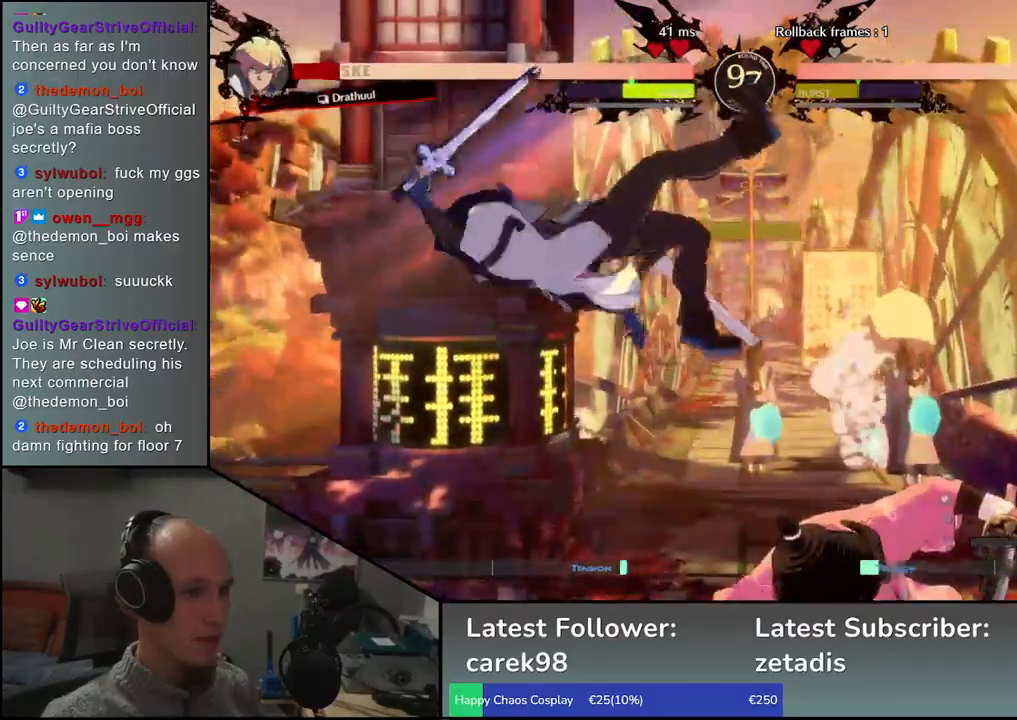
{"buttons": [], "left_stick": "center", "events": [[183, "TRIANGLE", "down"], [267, "TRIANGLE", "up"], [350, "TRIANGLE", "down"], [450, "TRIANGLE", "up"]]}
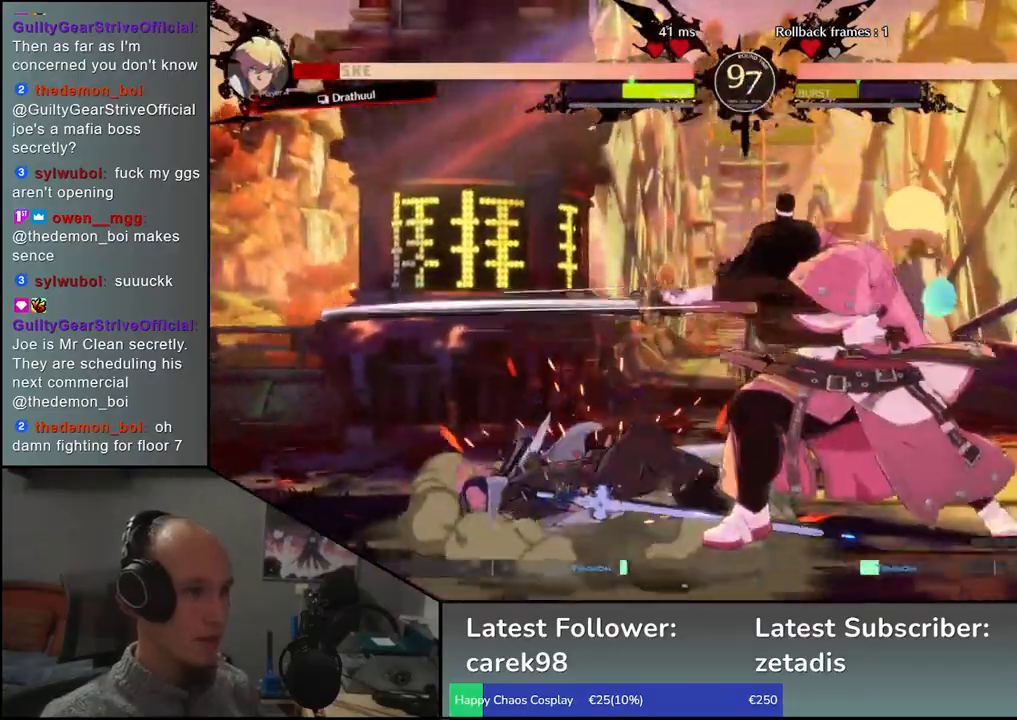
{"buttons": [], "left_stick": "left", "events": [[33, "TRIANGLE", "down"], [167, "TRIANGLE", "up"], [400, "left_stick", "left"]]}
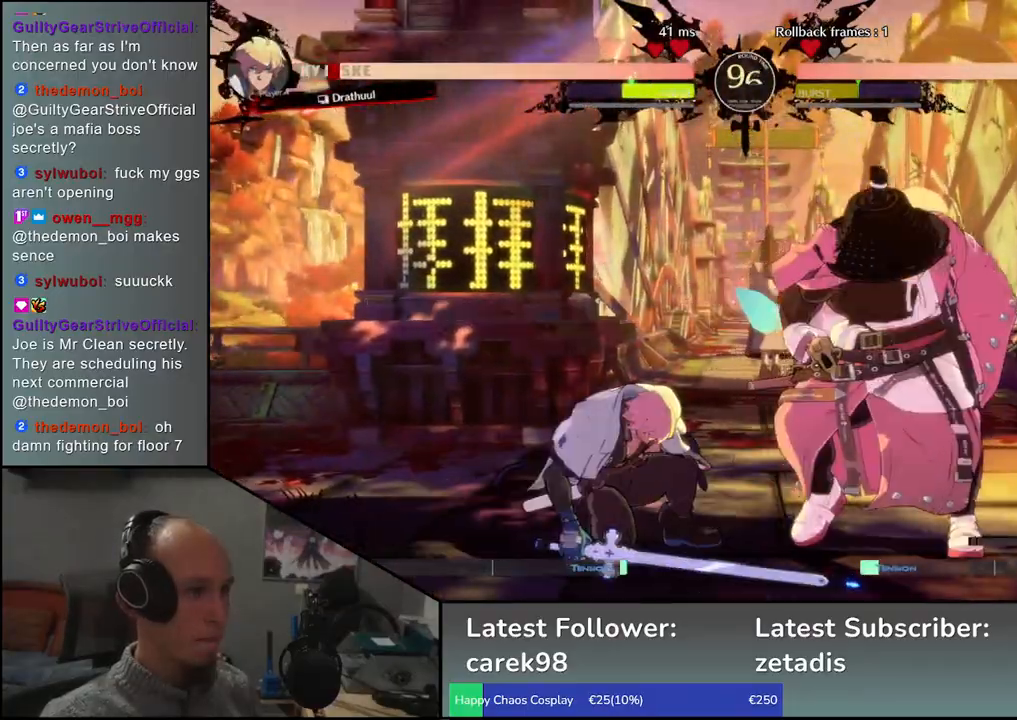
{"buttons": [], "left_stick": "left", "events": [[83, "SQUARE", "down"], [217, "SQUARE", "up"]]}
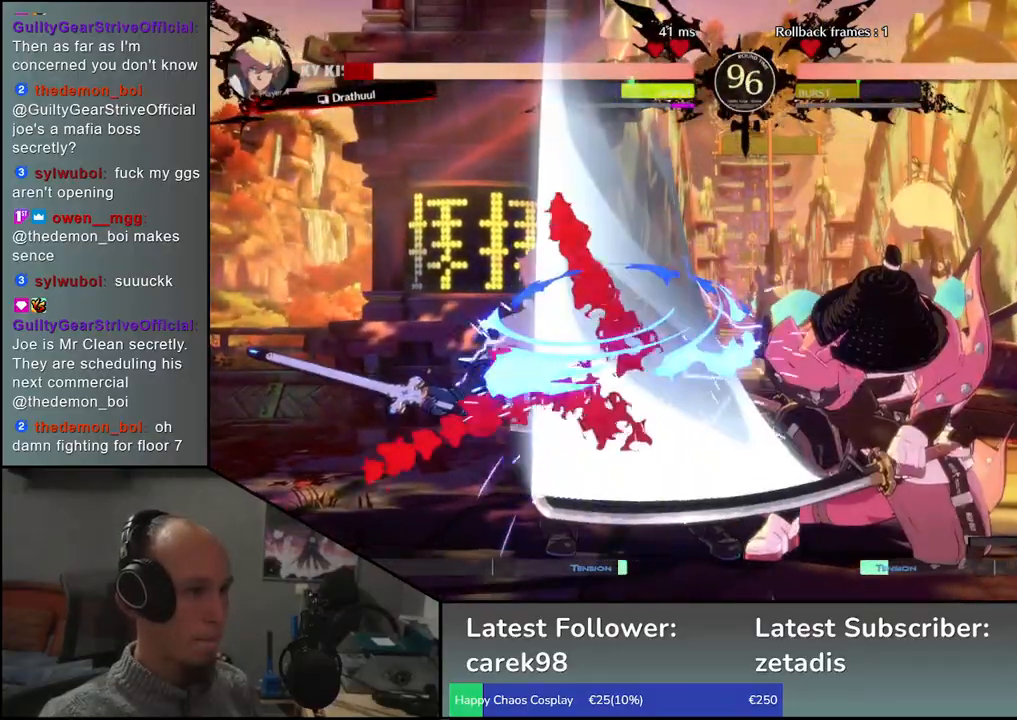
{"buttons": [], "left_stick": "left", "events": []}
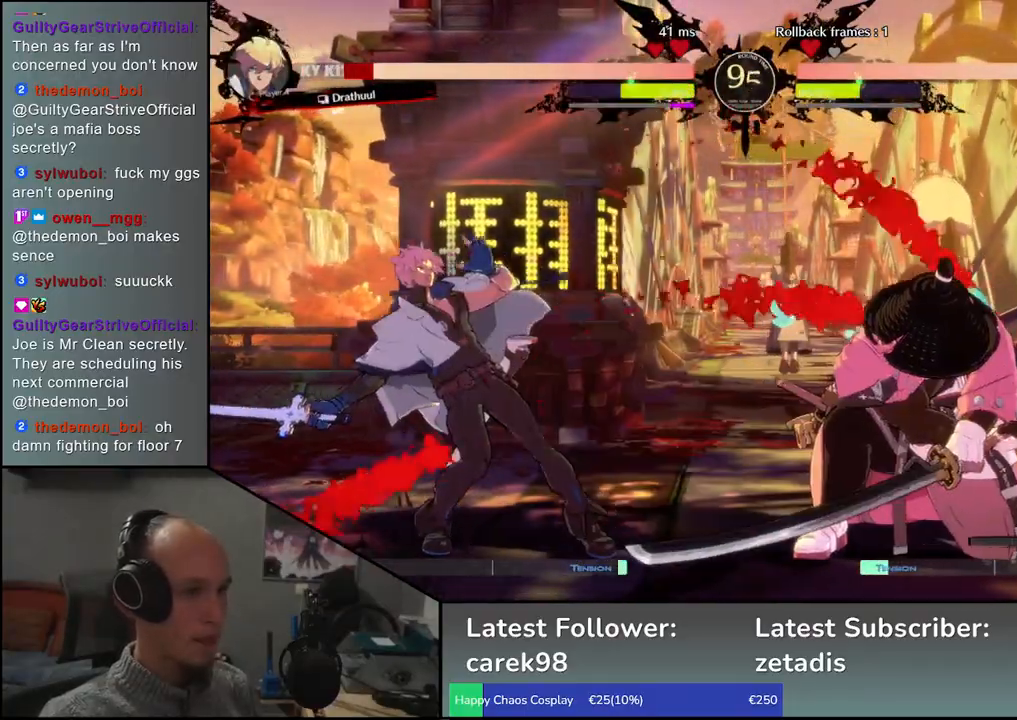
{"buttons": [], "left_stick": "left", "events": [[300, "left_stick", "down"], [367, "left_stick", "right"], [400, "SQUARE", "down"], [483, "left_stick", "left"], [500, "SQUARE", "up"]]}
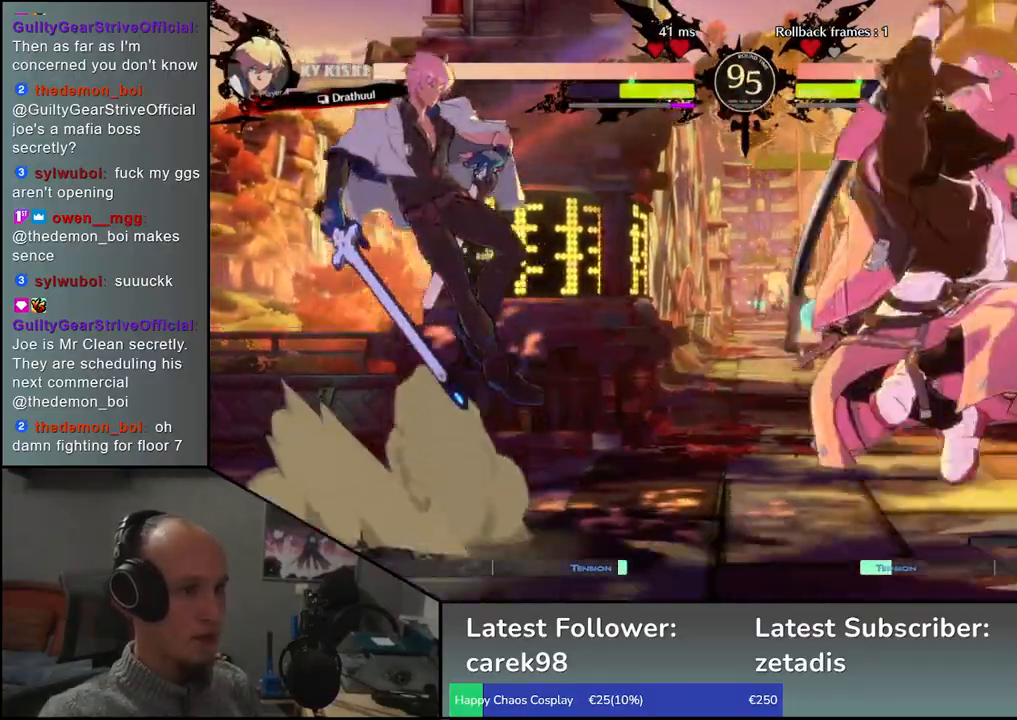
{"buttons": [], "left_stick": "left", "events": [[117, "SQUARE", "down"], [117, "left_stick", "down"], [200, "left_stick", "left"], [250, "SQUARE", "up"], [317, "left_stick", "down"], [350, "SQUARE", "down"], [400, "left_stick", "left"], [467, "SQUARE", "up"]]}
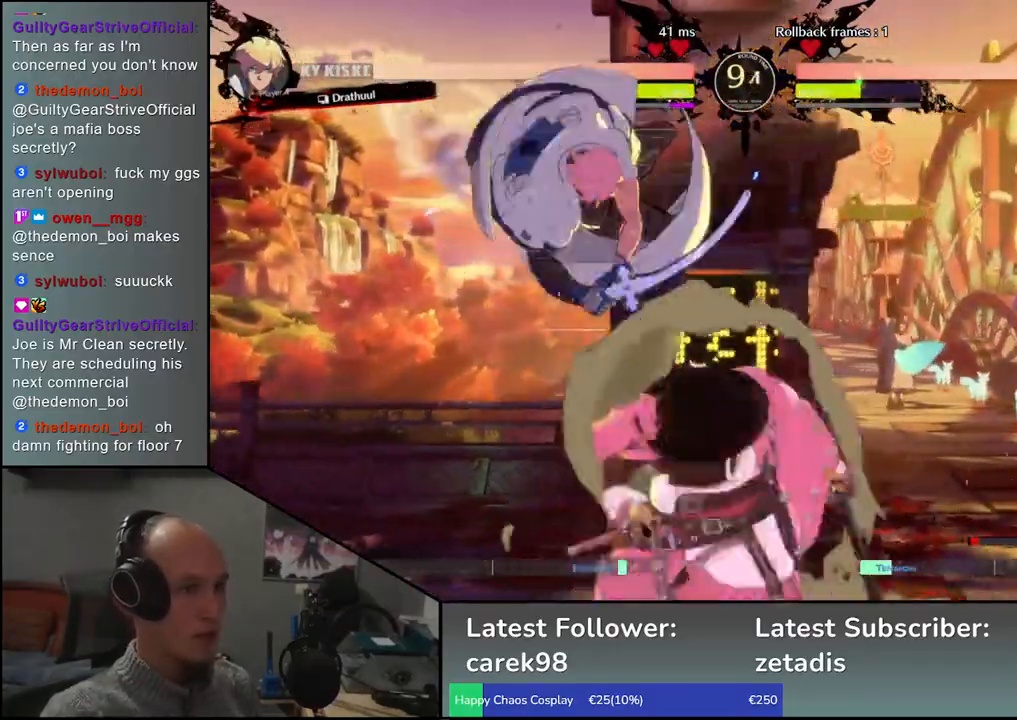
{"buttons": [], "left_stick": "down-right", "events": [[17, "left_stick", "down"], [67, "SQUARE", "down"], [117, "left_stick", "left"], [200, "SQUARE", "up"], [333, "left_stick", "down"], [433, "left_stick", "down-right"]]}
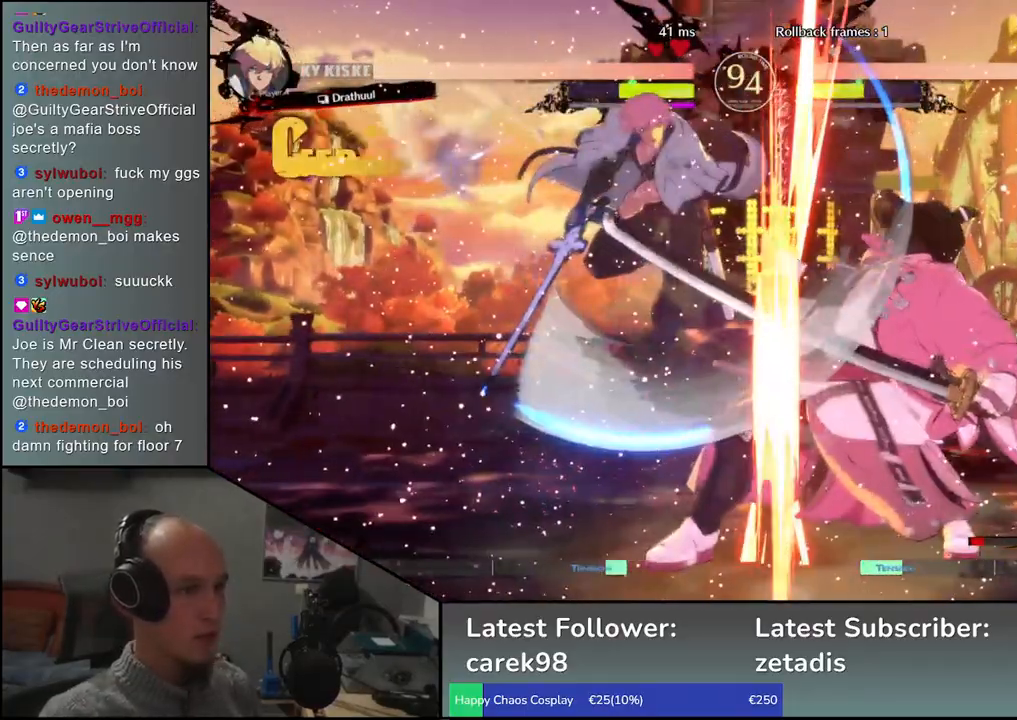
{"buttons": [], "left_stick": "down-right", "events": [[100, "left_stick", "right"], [417, "left_stick", "down-right"]]}
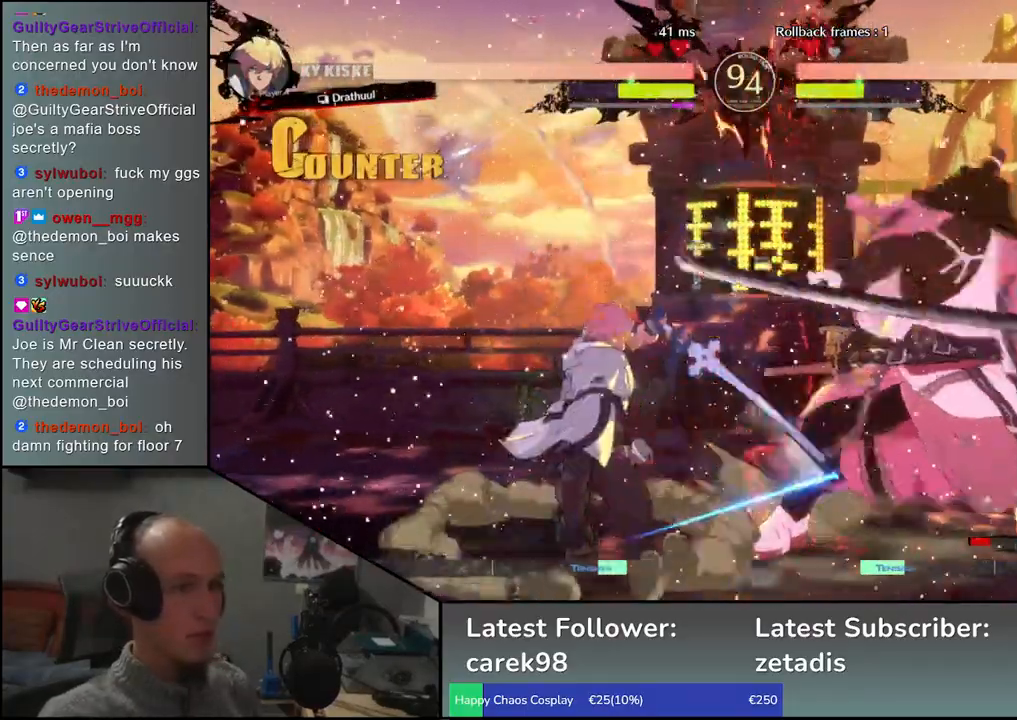
{"buttons": [], "left_stick": "down-right", "events": []}